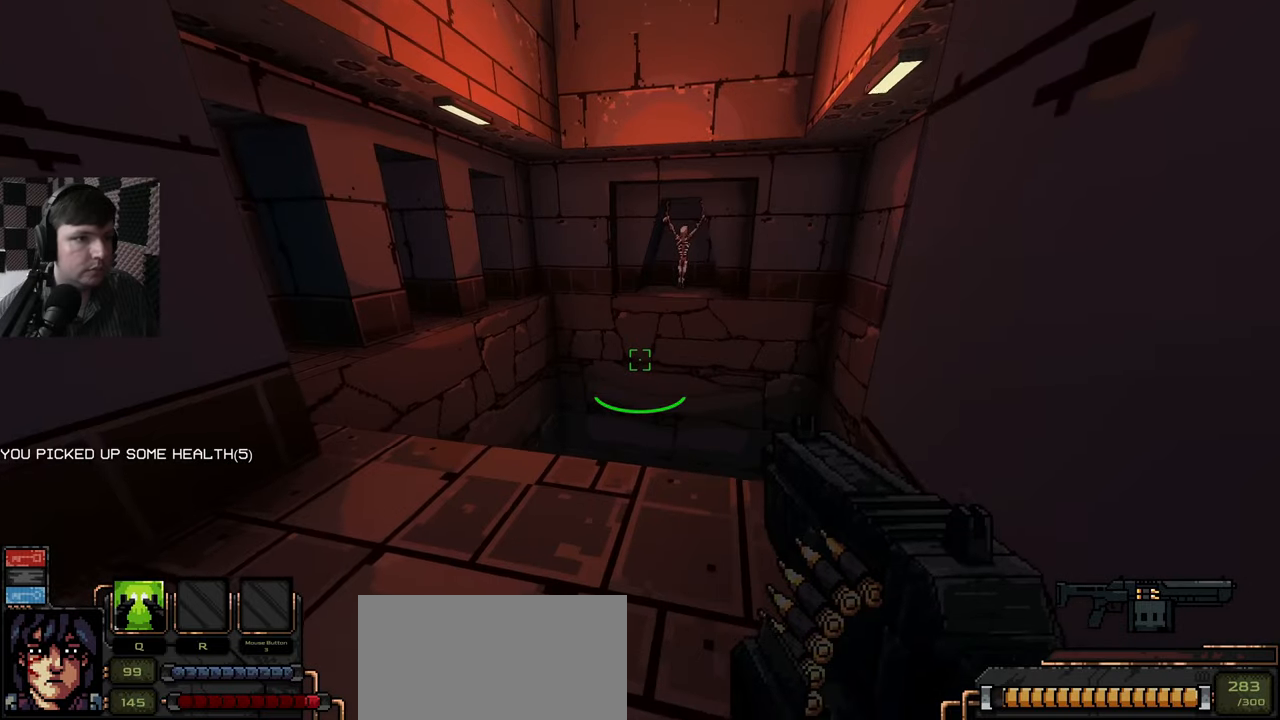
Gameplay with keyboard and mouse; each line is a JSON object with the keys and mouse buttons held at the frame after it. "events" lists presses ("down") and releases ("up") of "a", "ctrl", "d", "e", "q", "s", "shift", "space", "w", "mouse_left", "mouse_wheel", "mouse_right", "mouse_mb4" and "mouse_mb5" between this image and that frame as [ms after this image, input, new state], when the widget could be followed in between. "mouse_left", "mouse_wheel", "mouse_right", "mouse_mb4", "mouse_mb5" = the "left", "wheel", "right", "mb4", "mb5" buttons of the "mouse" list. No other keys are recorded. "wheel" means that the mouse wheel is clicked or scrolled. Mouse movement is not recorded.
{"keys": ["w"], "mouse": [], "events": [[16, "w", "down"], [150, "w", "up"], [466, "w", "down"]]}
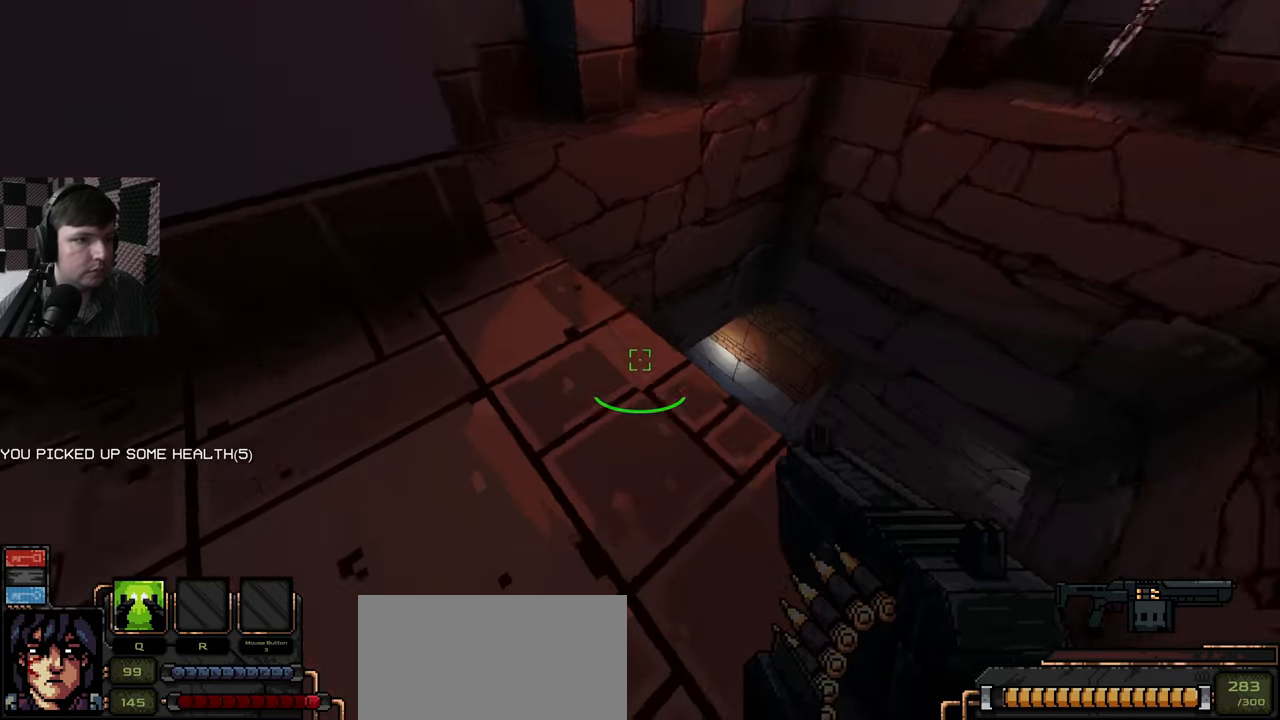
{"keys": [], "mouse": [], "events": [[33, "w", "up"], [300, "w", "down"], [366, "w", "up"]]}
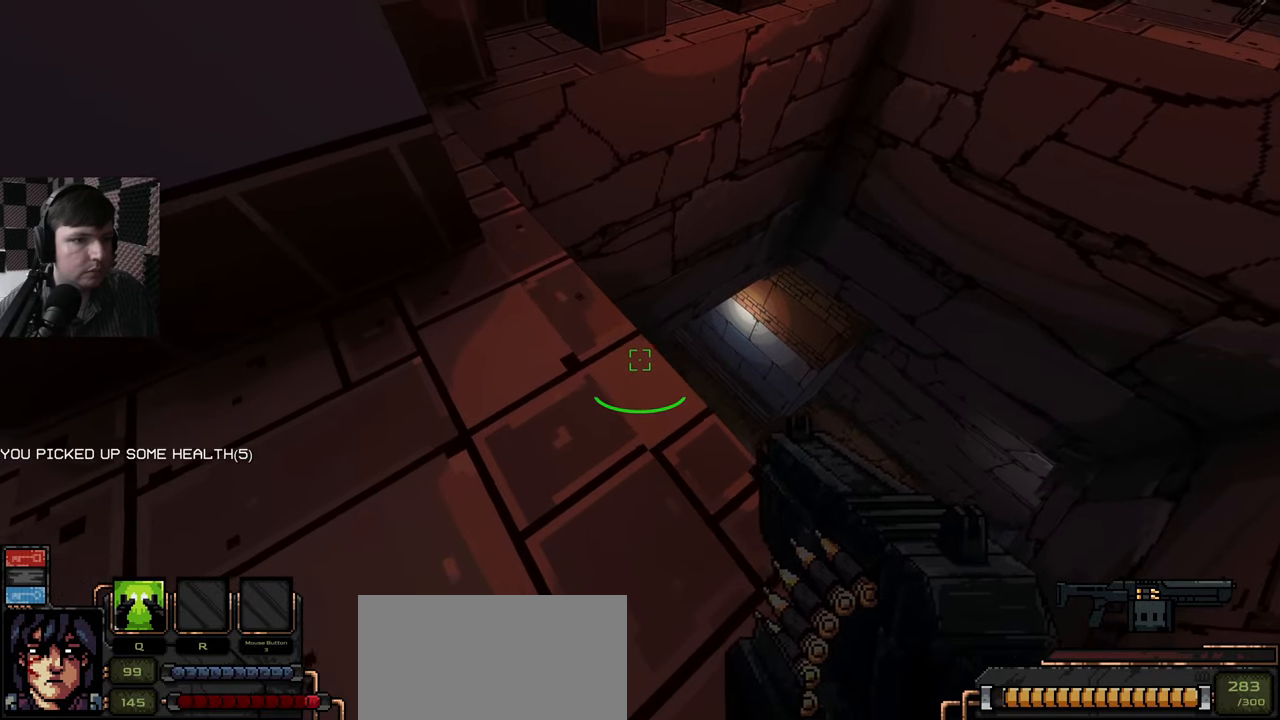
{"keys": [], "mouse": [], "events": []}
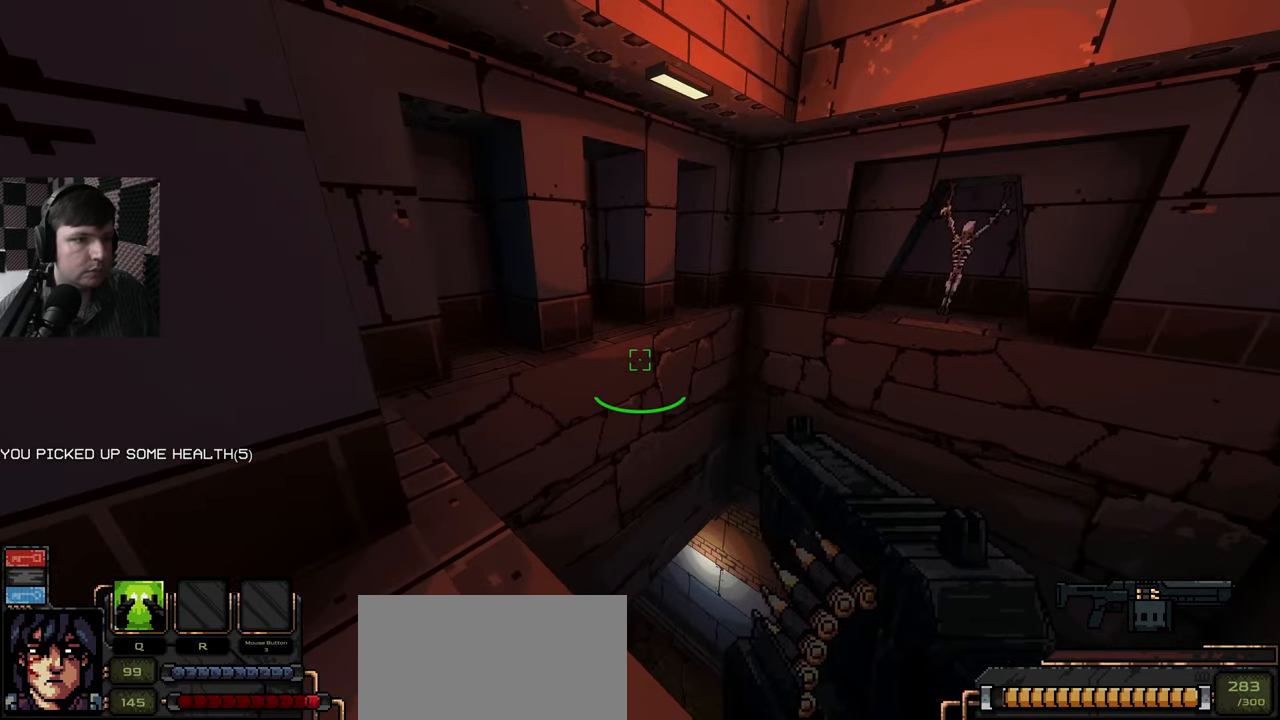
{"keys": [], "mouse": [], "events": []}
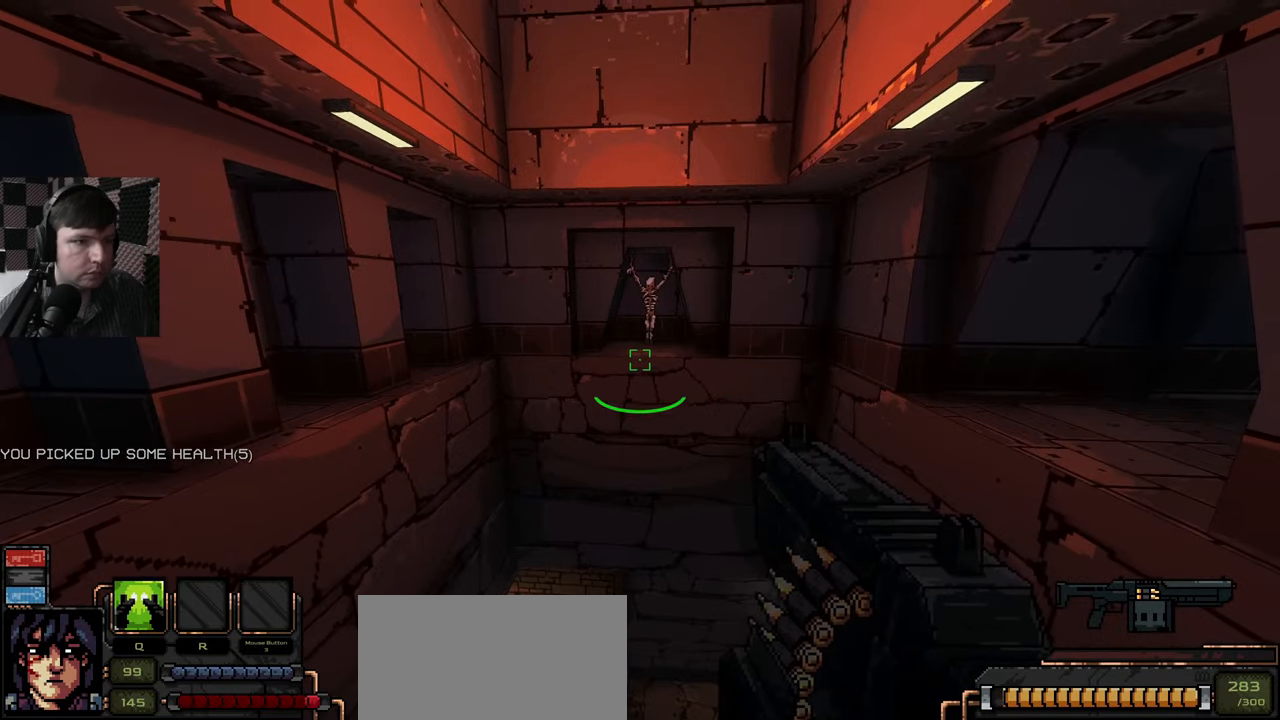
{"keys": [], "mouse": [], "events": []}
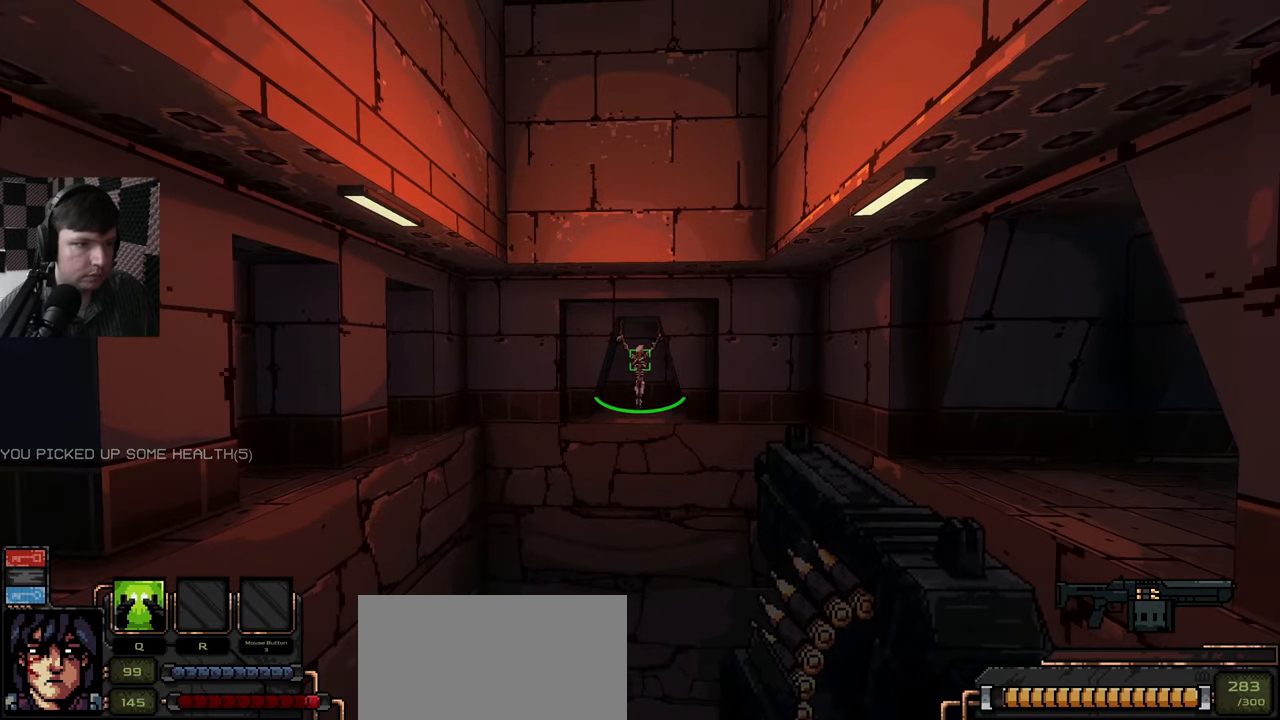
{"keys": [], "mouse": [], "events": [[16, "mouse_left", "down"], [83, "mouse_left", "up"]]}
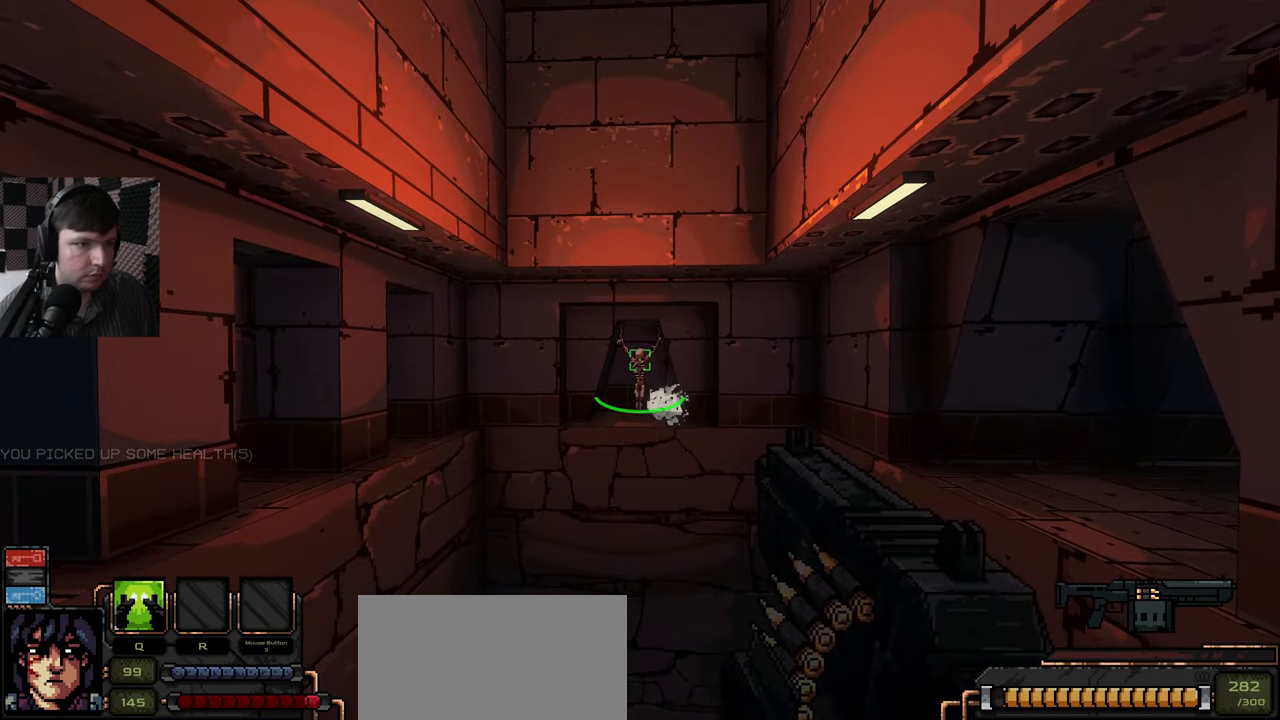
{"keys": [], "mouse": [], "events": [[150, "a", "down"], [216, "a", "up"], [400, "s", "down"], [500, "s", "up"]]}
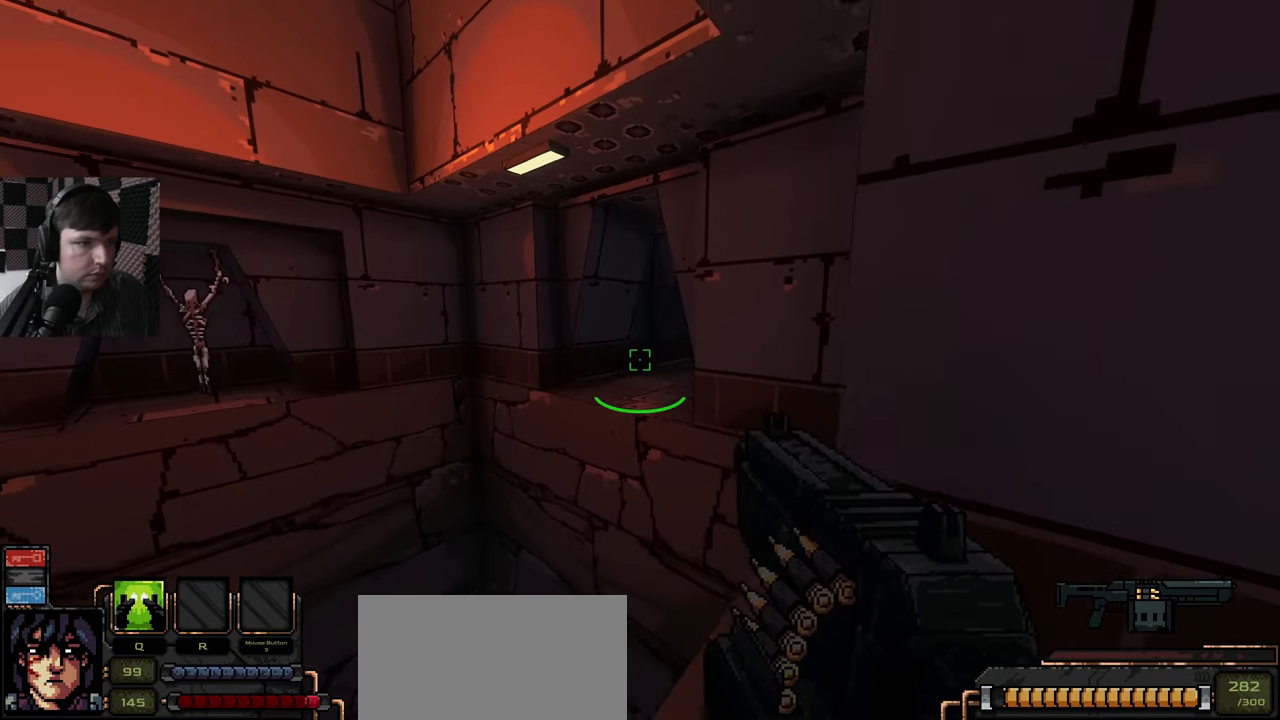
{"keys": ["w"], "mouse": [], "events": [[300, "w", "down"]]}
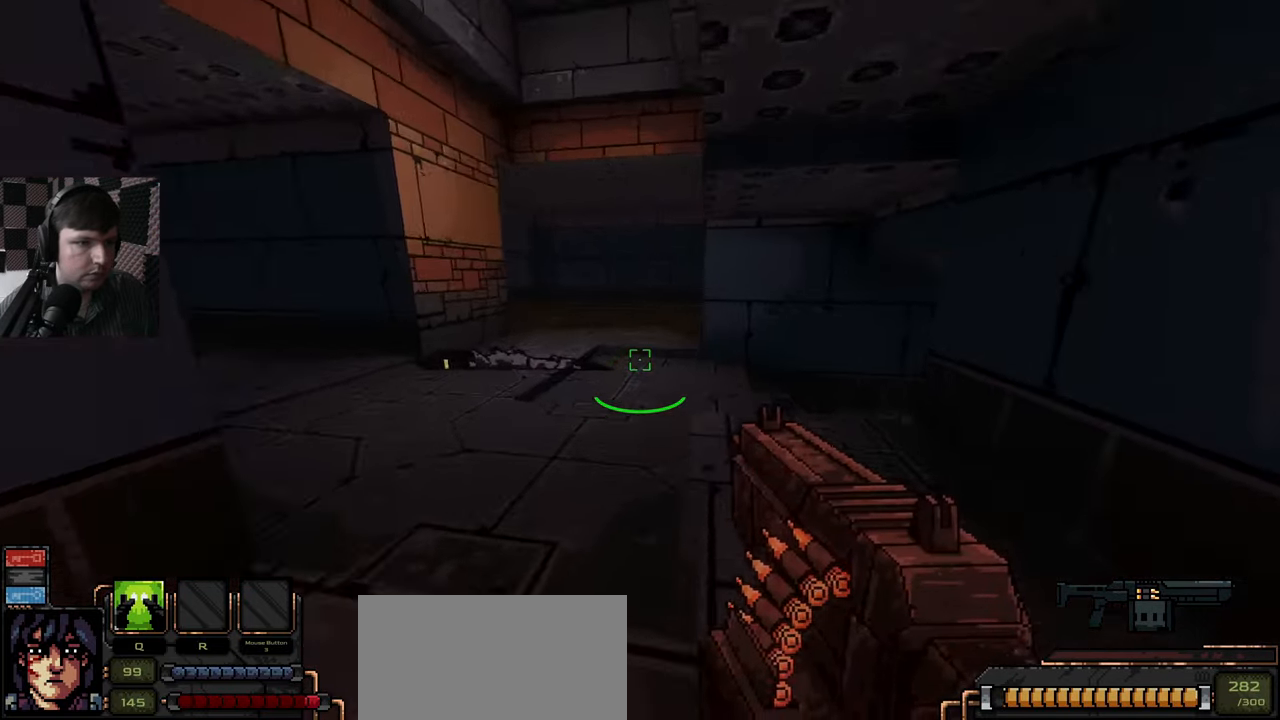
{"keys": ["w"], "mouse": [], "events": []}
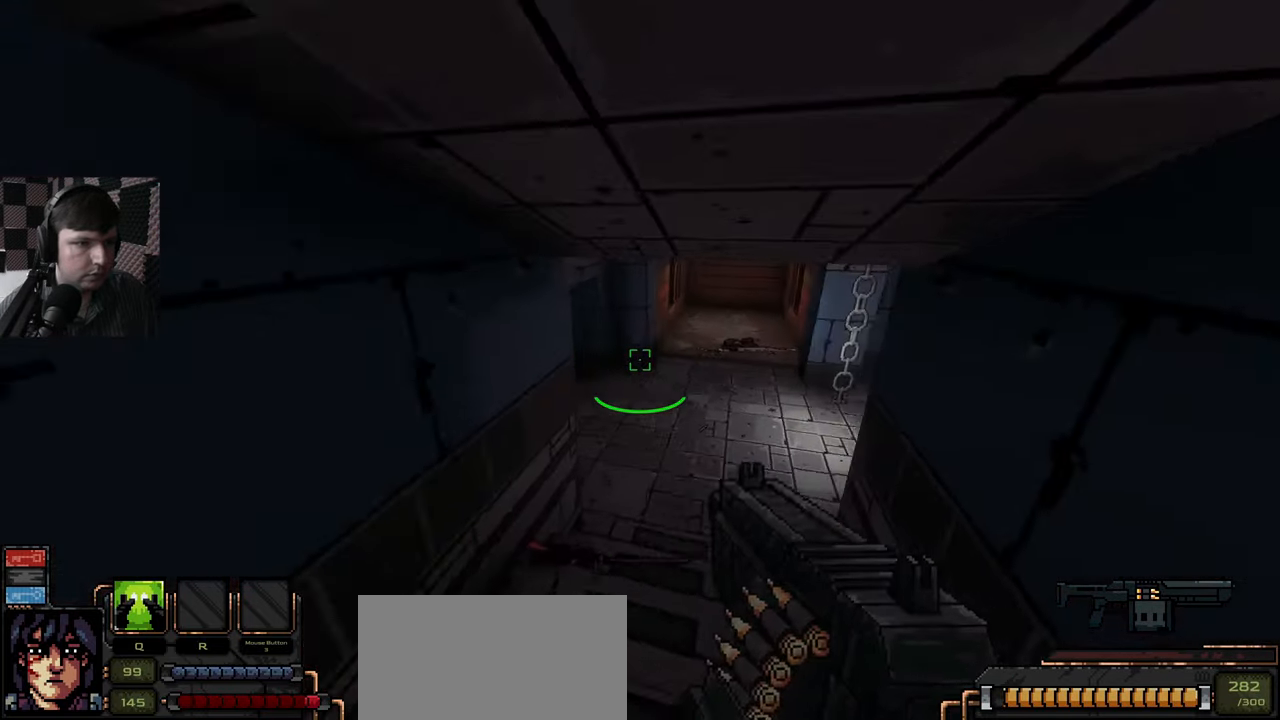
{"keys": [], "mouse": [], "events": [[399, "w", "up"]]}
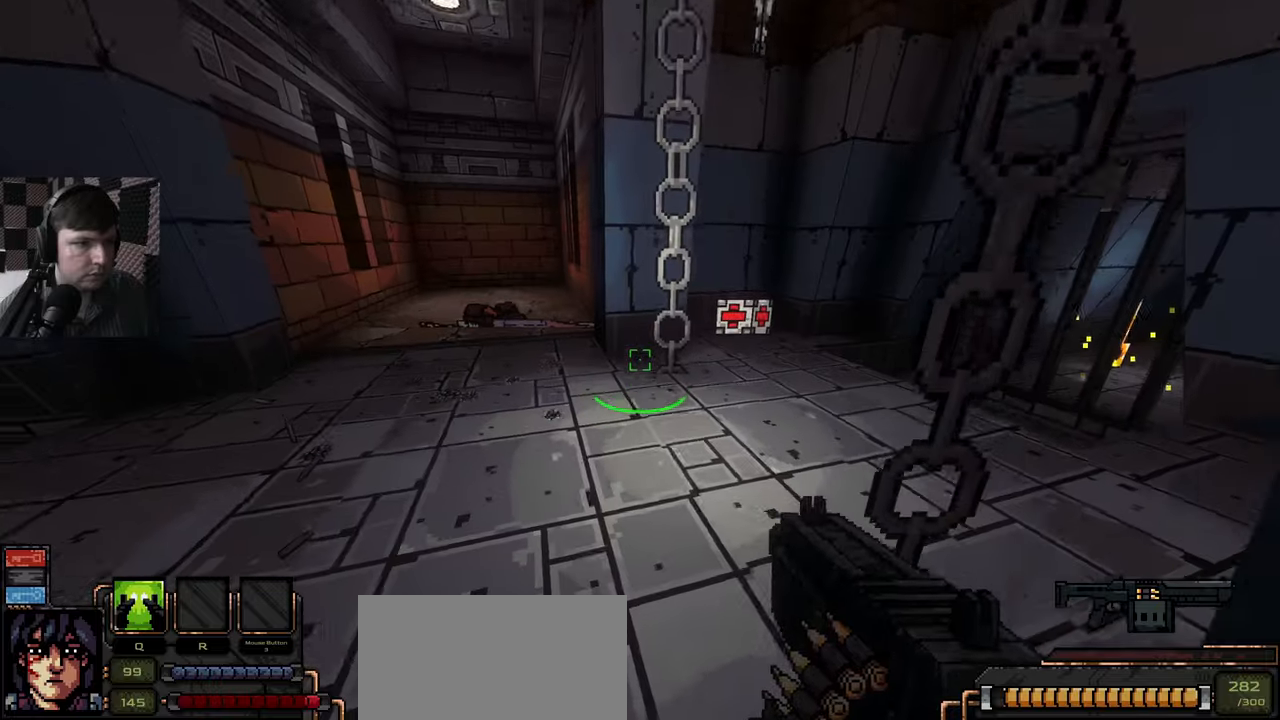
{"keys": ["w"], "mouse": [], "events": [[200, "w", "down"]]}
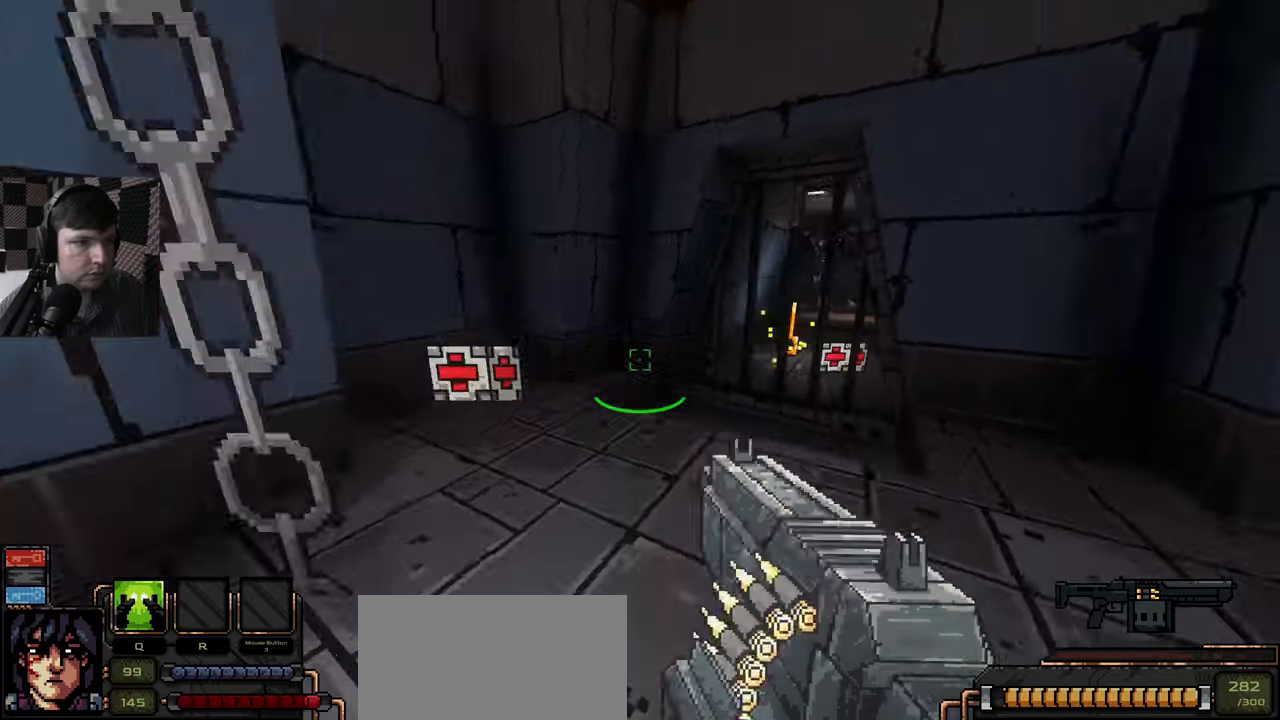
{"keys": ["e"], "mouse": [], "events": [[433, "e", "down"], [500, "w", "up"]]}
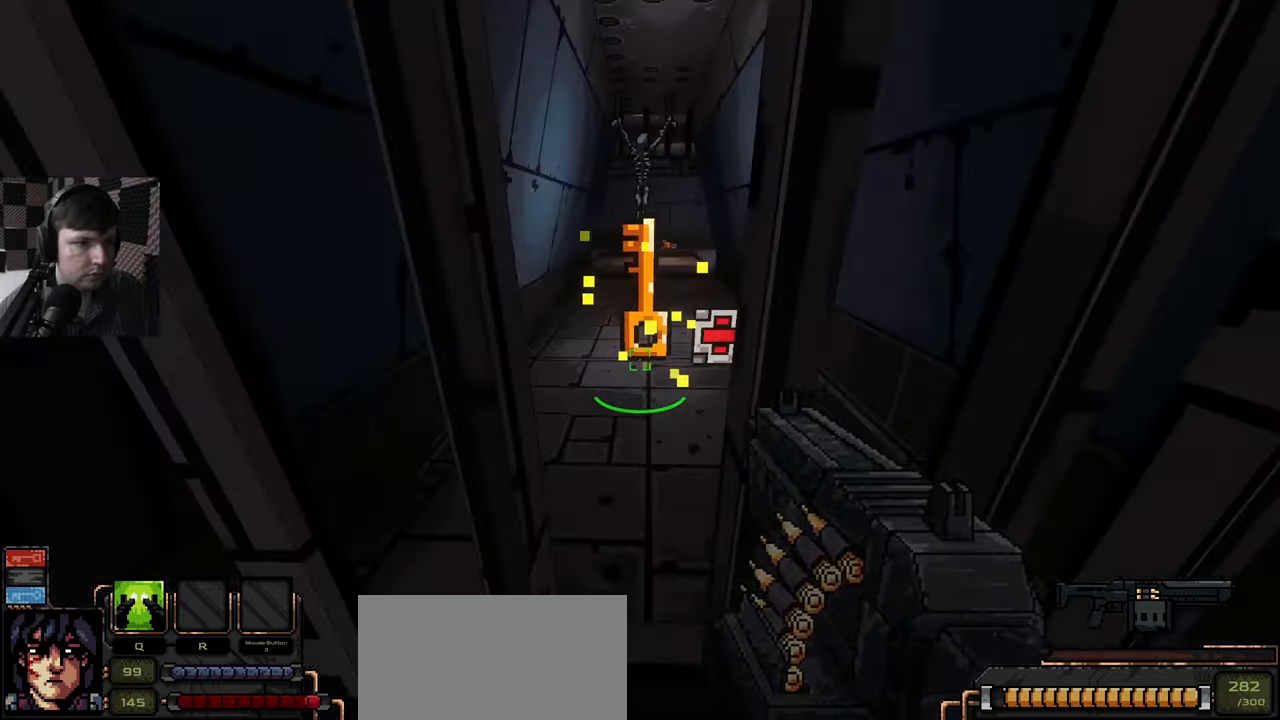
{"keys": ["a"], "mouse": [], "events": [[33, "e", "up"], [250, "s", "down"], [300, "a", "down"], [400, "s", "up"]]}
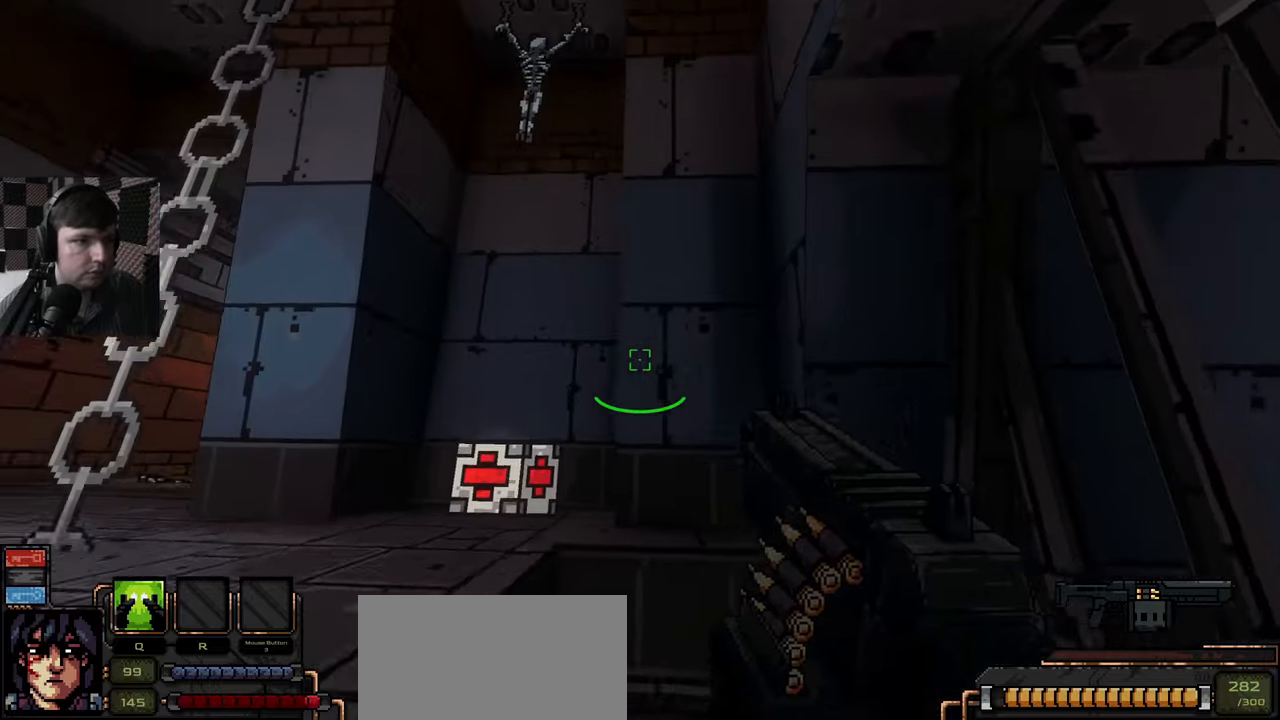
{"keys": ["a"], "mouse": [], "events": [[167, "a", "up"], [250, "space", "down"], [367, "a", "down"], [467, "space", "up"]]}
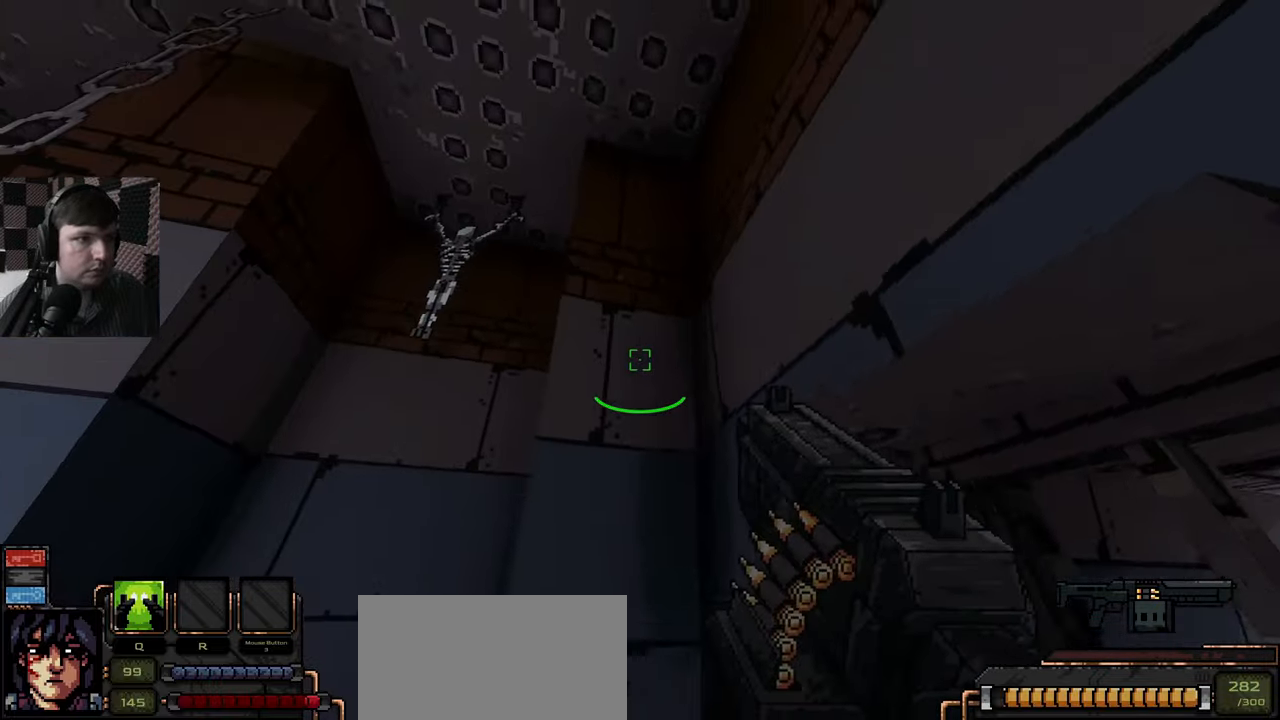
{"keys": ["w"], "mouse": [], "events": [[283, "w", "down"], [333, "a", "up"]]}
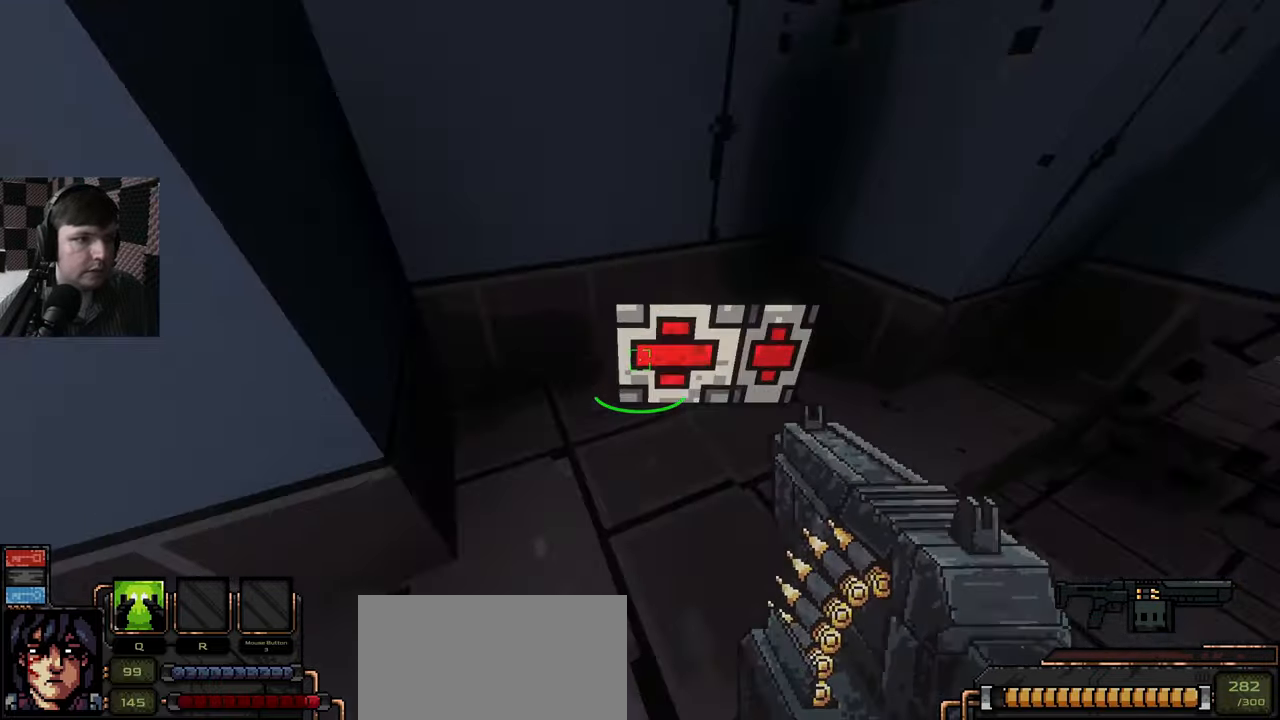
{"keys": ["a", "w"], "mouse": [], "events": [[100, "d", "down"], [183, "w", "up"], [250, "d", "up"], [300, "a", "down"], [433, "w", "down"]]}
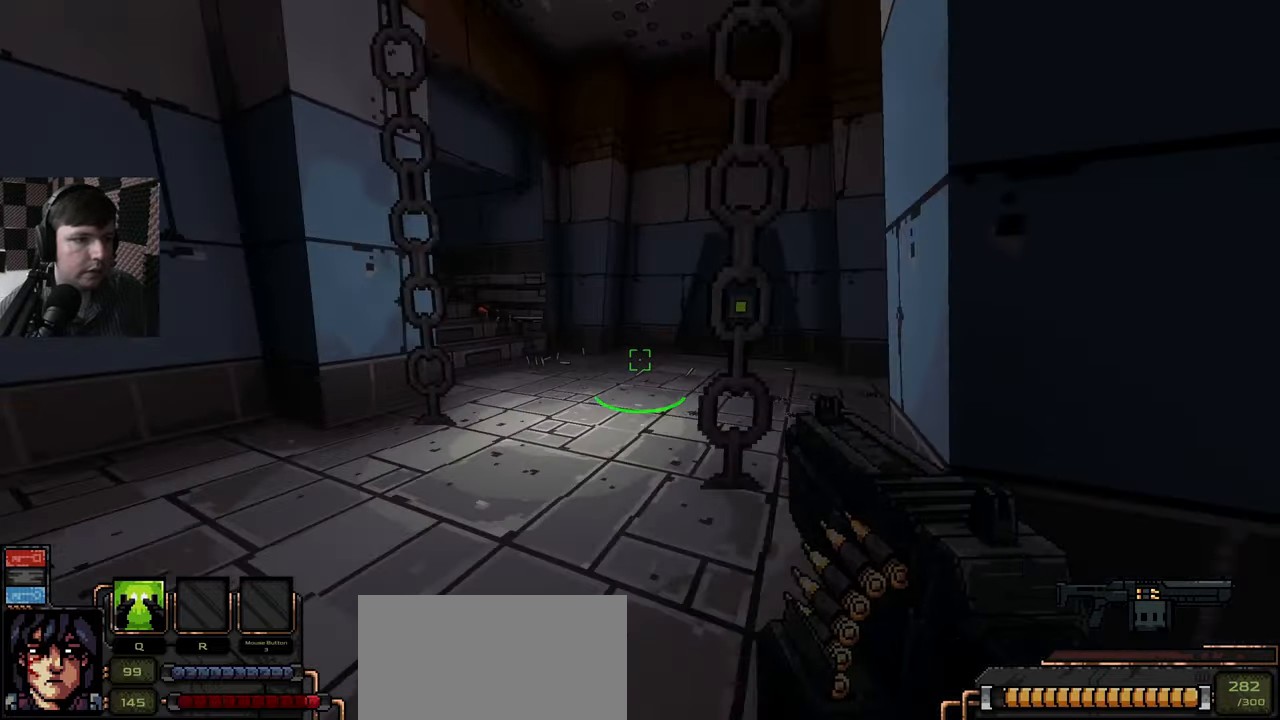
{"keys": ["w"], "mouse": [], "events": [[50, "a", "up"], [50, "w", "up"], [117, "w", "down"]]}
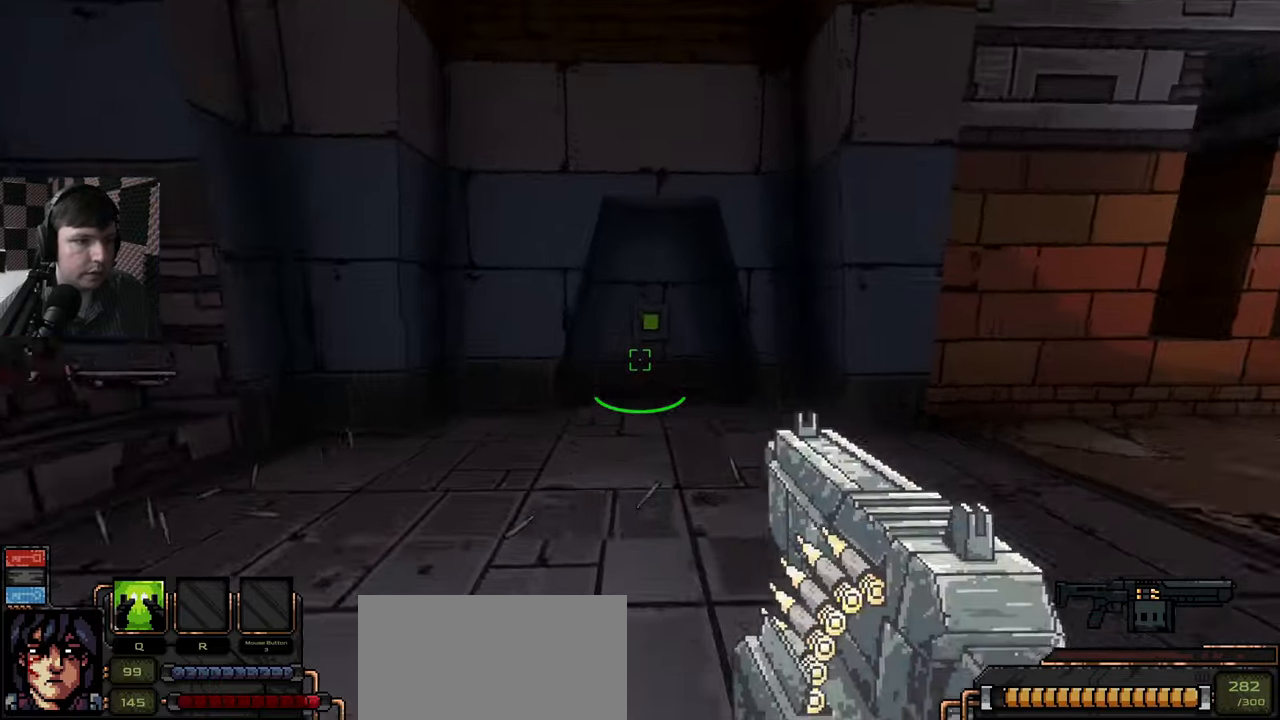
{"keys": ["e"], "mouse": [], "events": [[383, "w", "up"], [467, "e", "down"]]}
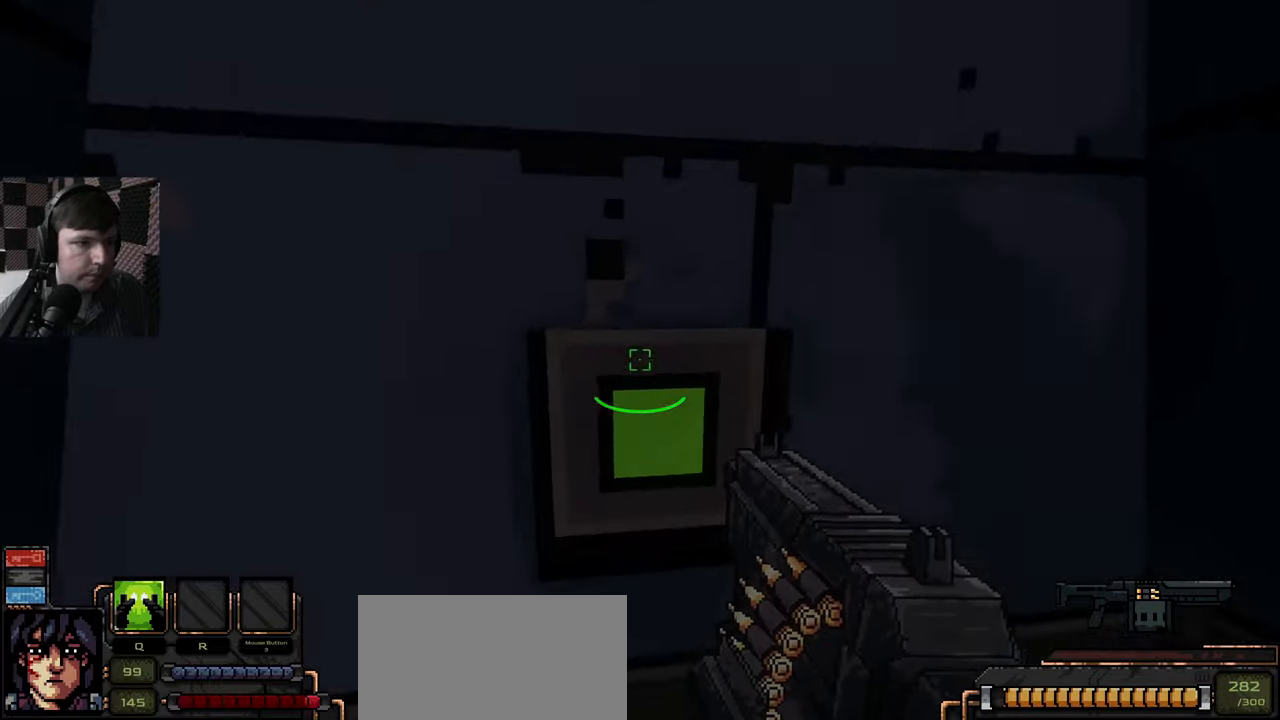
{"keys": [], "mouse": [], "events": [[67, "e", "up"]]}
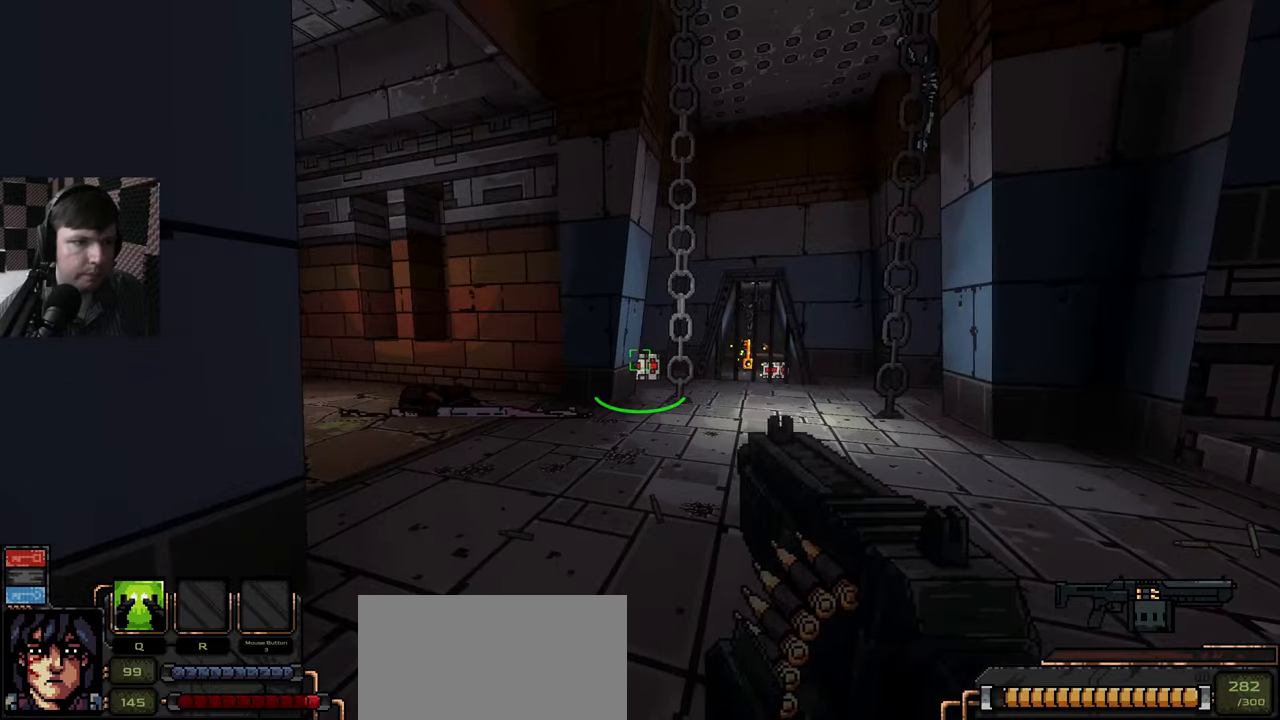
{"keys": ["w"], "mouse": [], "events": [[100, "w", "down"], [183, "d", "down"], [350, "d", "up"]]}
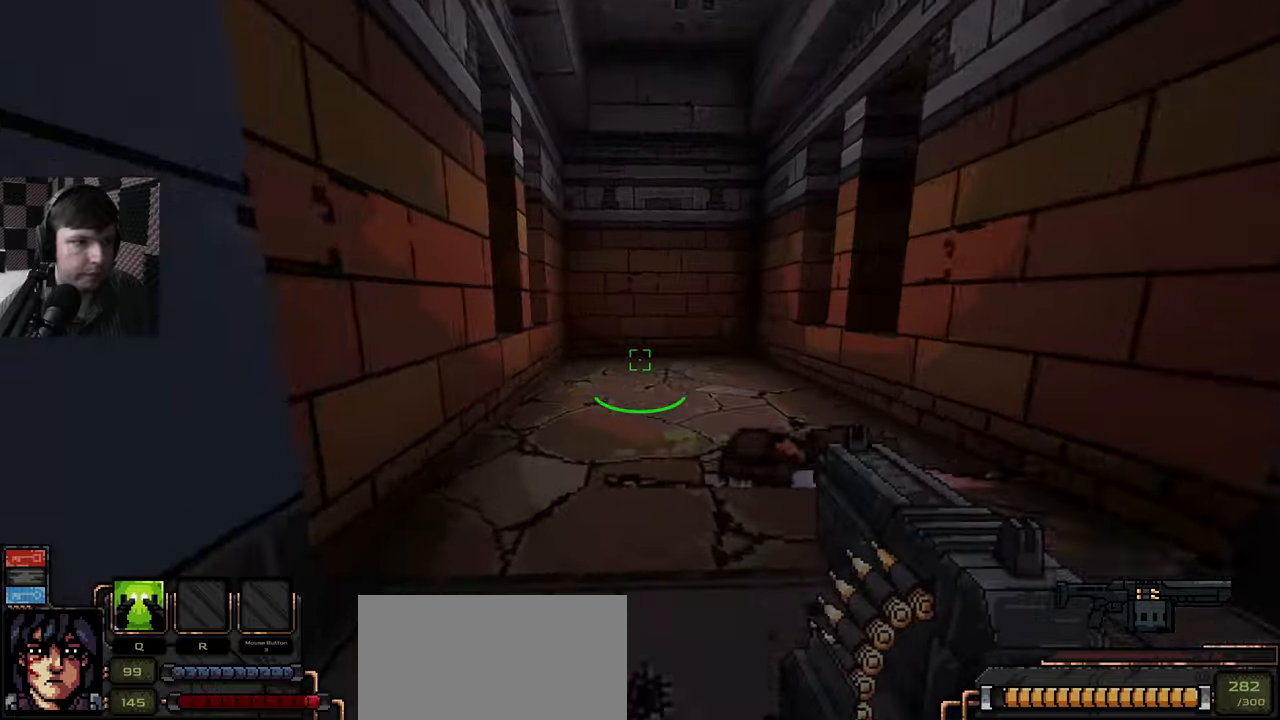
{"keys": ["w"], "mouse": [], "events": []}
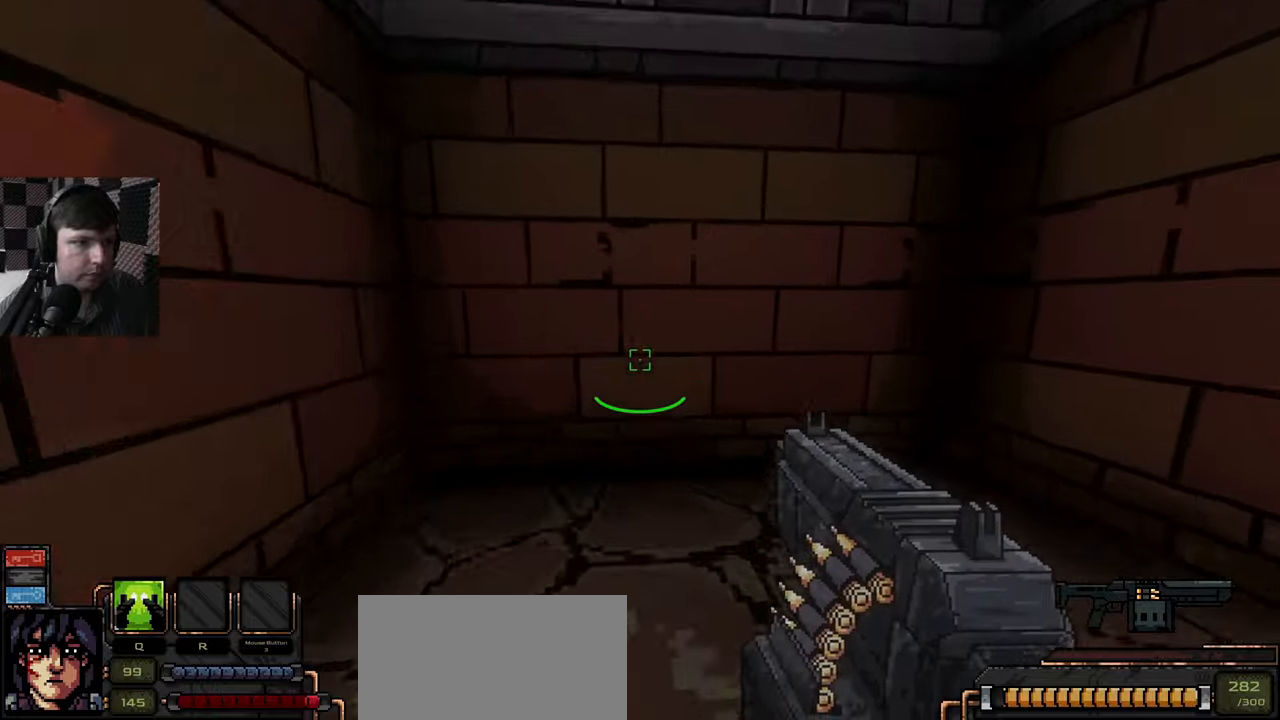
{"keys": ["s"], "mouse": ["left"], "events": [[134, "e", "down"], [134, "w", "up"], [250, "e", "up"], [334, "s", "down"], [467, "mouse_left", "down"]]}